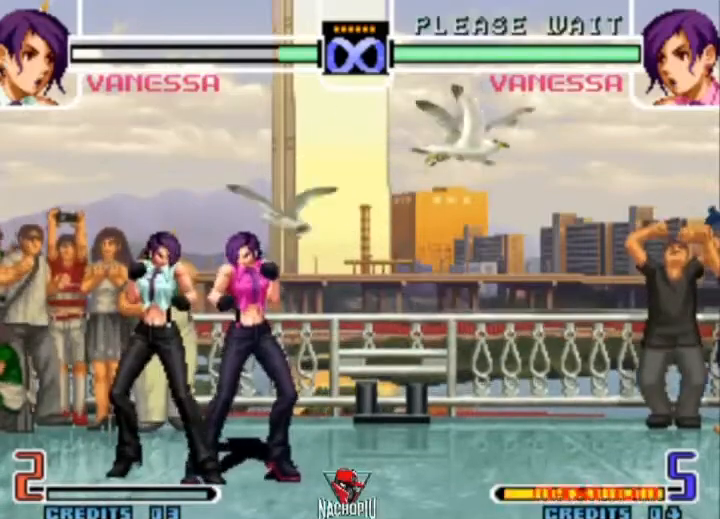
Gameplay with a controller (arcade stick); each line is a JSON object with the inputs held at the frame after it. "events" lists button and stick changes between this image and that frame as [ms after this image, input, new state], when the widget could be followed in between. Not read: L3 R3.
{"buttons": [], "left_stick": "right", "events": [[133, "left_stick", "right"], [200, "left_stick", "center"], [467, "left_stick", "right"]]}
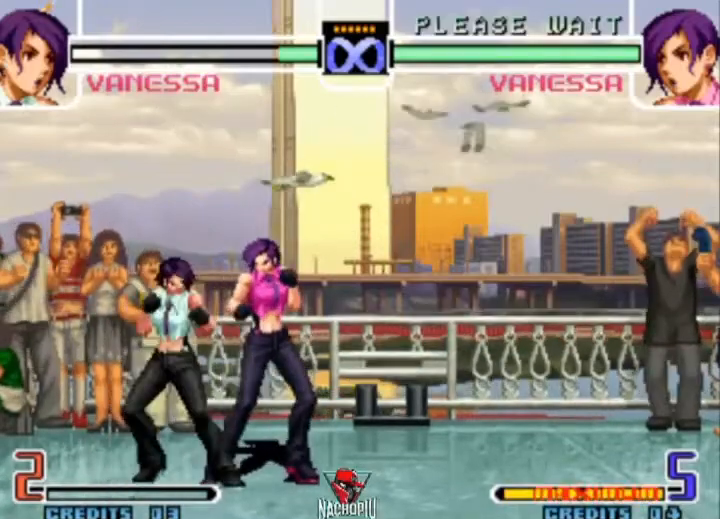
{"buttons": [], "left_stick": "right", "events": []}
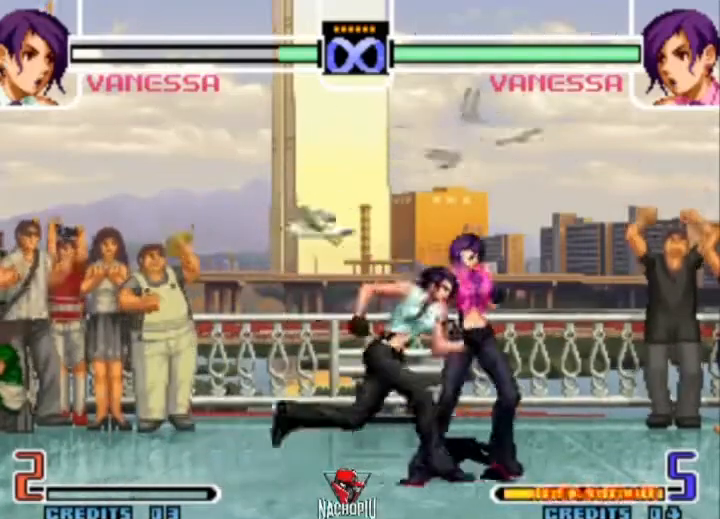
{"buttons": [], "left_stick": "right", "events": []}
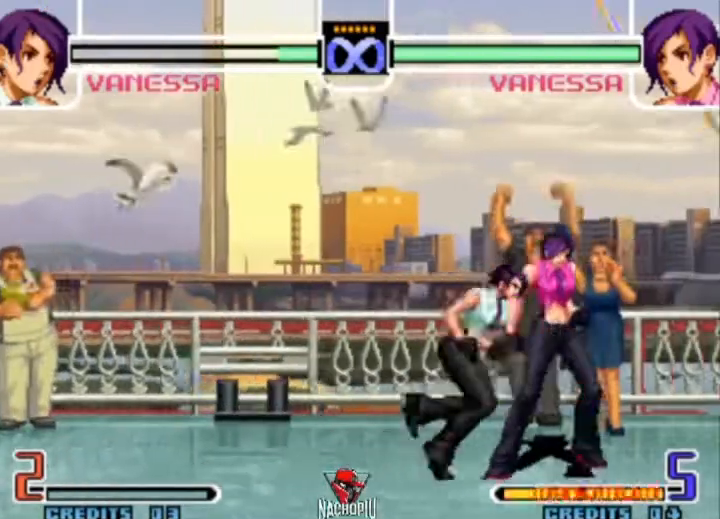
{"buttons": [], "left_stick": "right", "events": []}
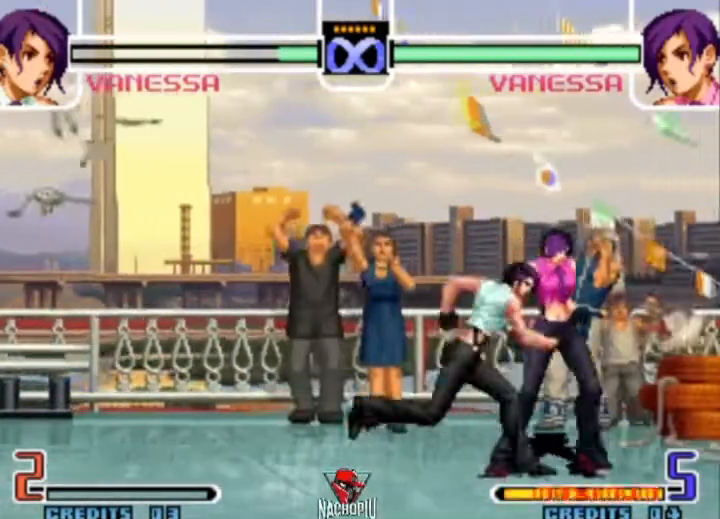
{"buttons": [], "left_stick": "center", "events": [[67, "left_stick", "center"], [100, "A", "down"], [100, "B", "down"], [433, "A", "up"], [467, "B", "up"]]}
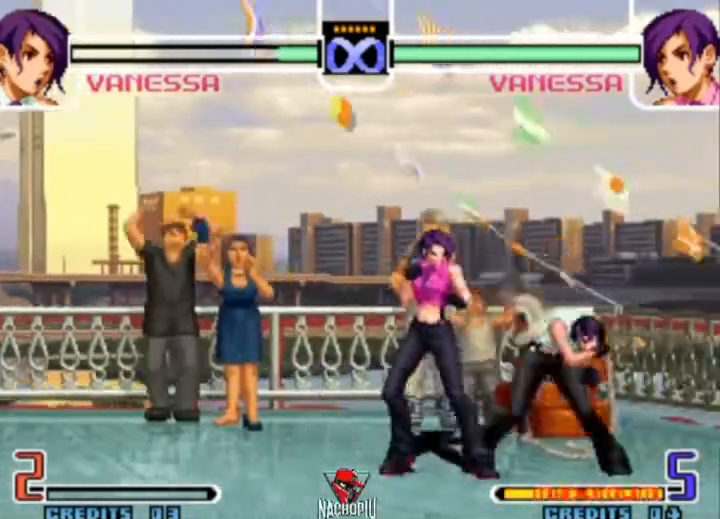
{"buttons": [], "left_stick": "left", "events": [[400, "left_stick", "left"]]}
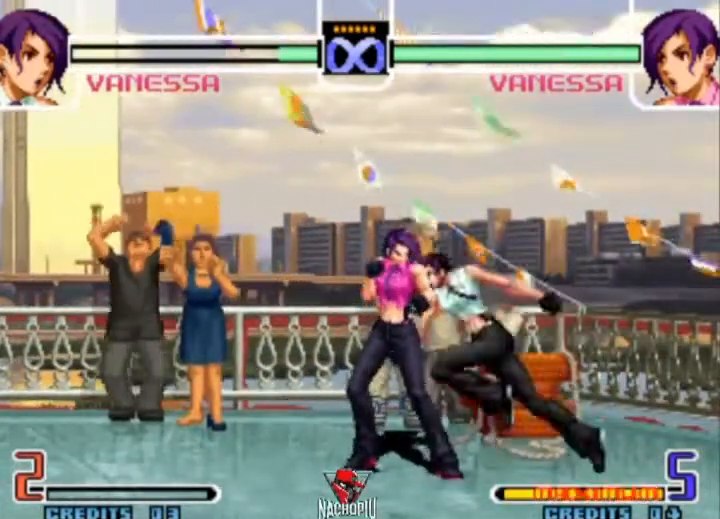
{"buttons": [], "left_stick": "left", "events": []}
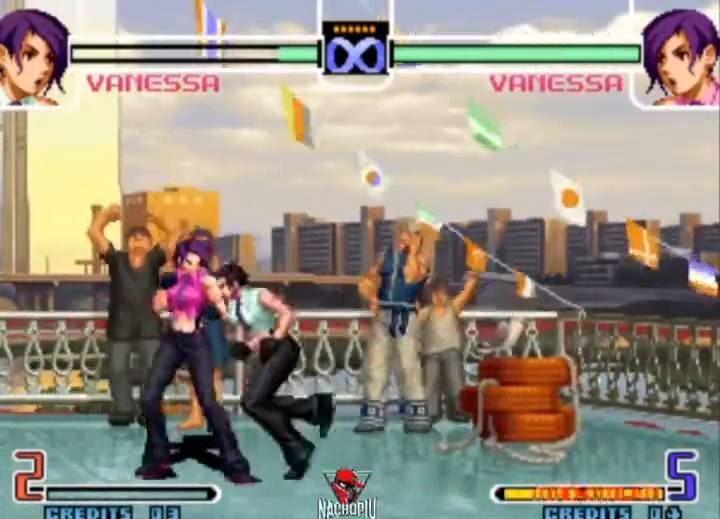
{"buttons": [], "left_stick": "left", "events": []}
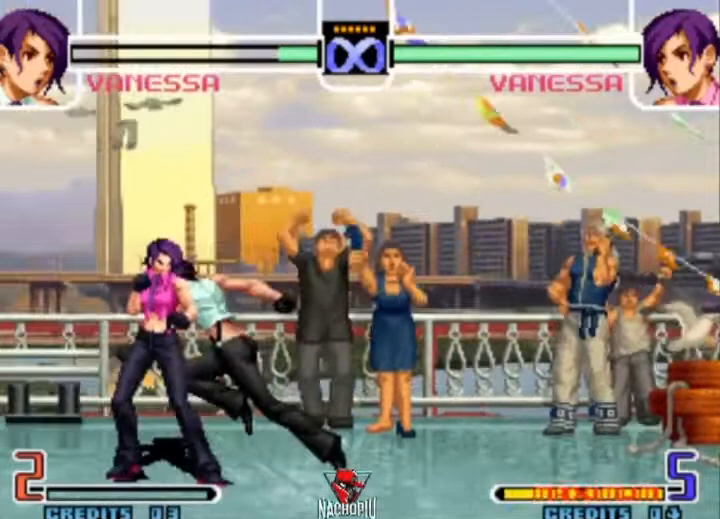
{"buttons": [], "left_stick": "center", "events": [[433, "left_stick", "center"]]}
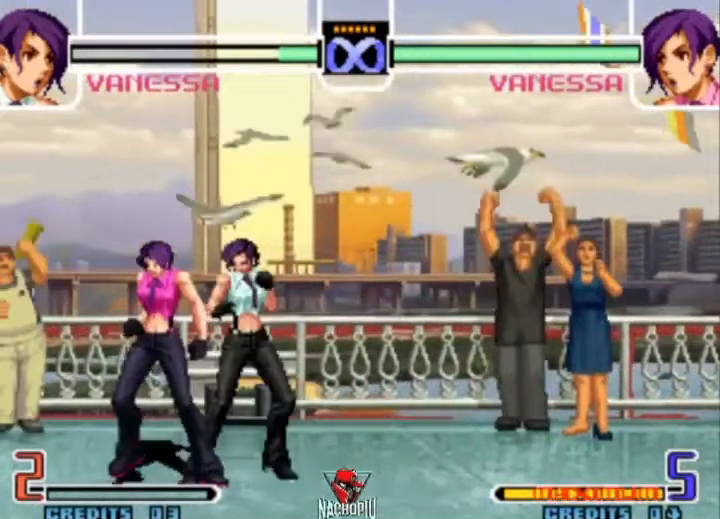
{"buttons": ["A", "B"], "left_stick": "center", "events": [[400, "A", "down"], [400, "B", "down"]]}
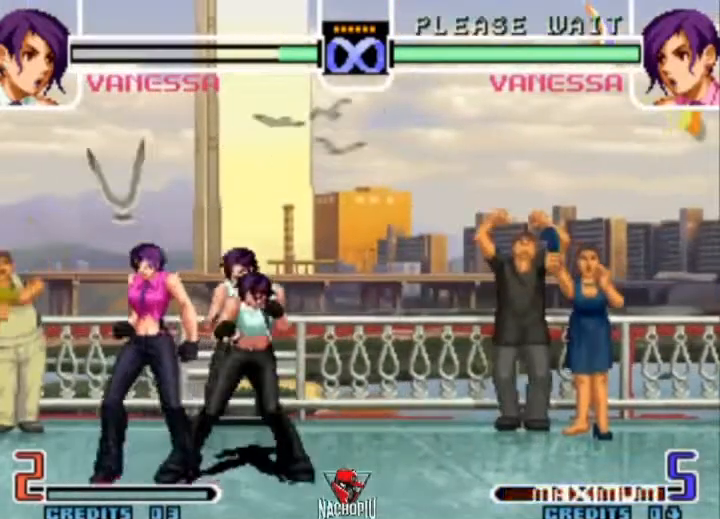
{"buttons": [], "left_stick": "center", "events": [[233, "A", "up"], [233, "B", "up"]]}
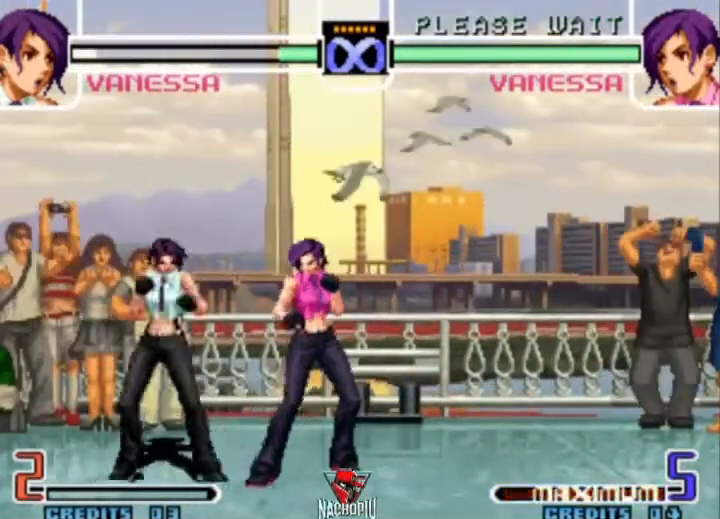
{"buttons": [], "left_stick": "right", "events": [[167, "left_stick", "right"]]}
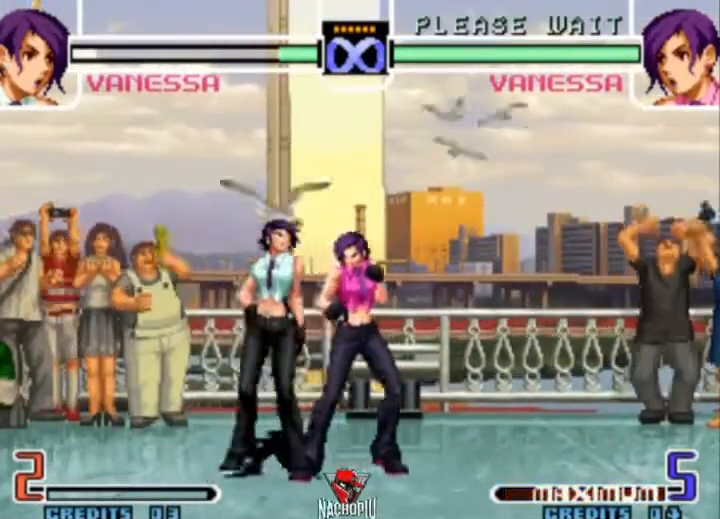
{"buttons": [], "left_stick": "right", "events": []}